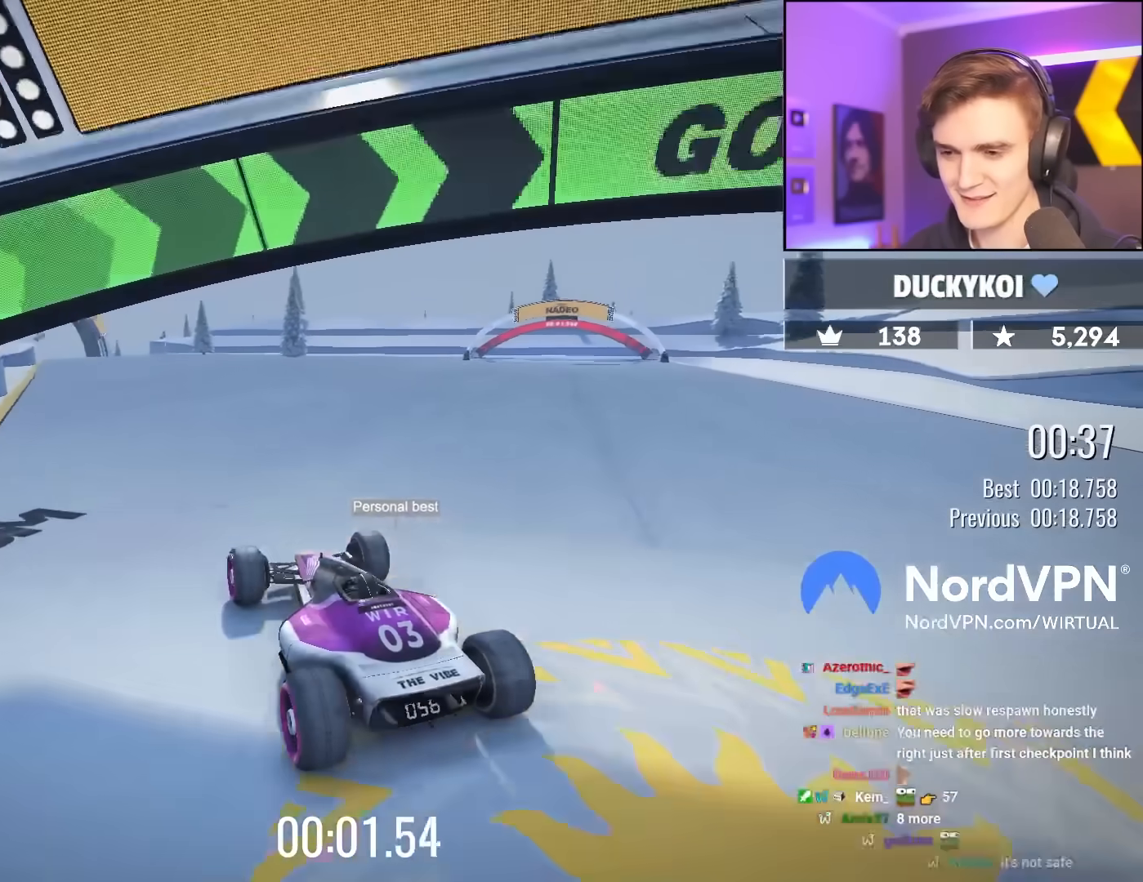
Gameplay with keyboard; each line is a JSON object with the keys held at the frame after it. "events" lists presses ("down") and releases ("up") of "brake", "down", "left", "right" and "up" between this image and that frame as [ms after this image, input, new state], when the widget could be followed in between. No other keys are recorded. Mouse input is not recorded. Key names are as the overlay labels them; some are game actions (e.g. jump) rather than physical keys.
{"keys": ["up"], "events": []}
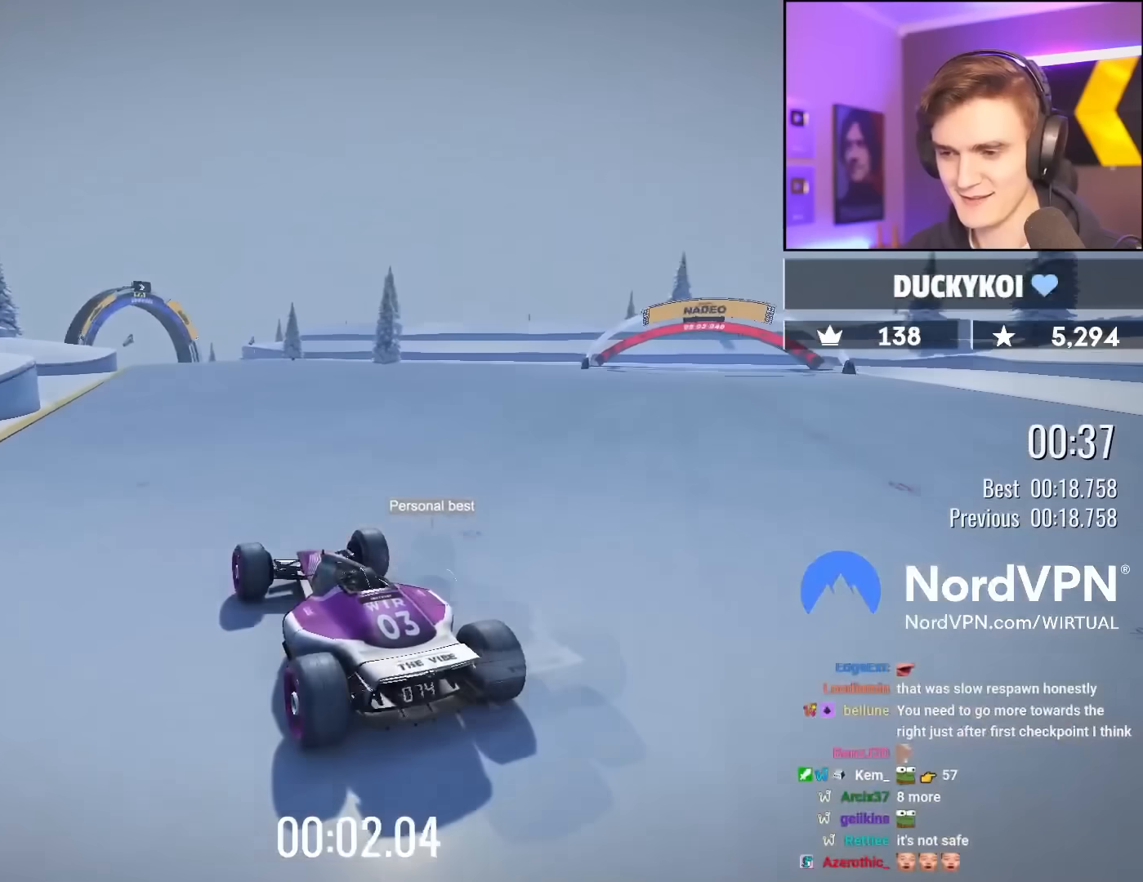
{"keys": ["up"], "events": []}
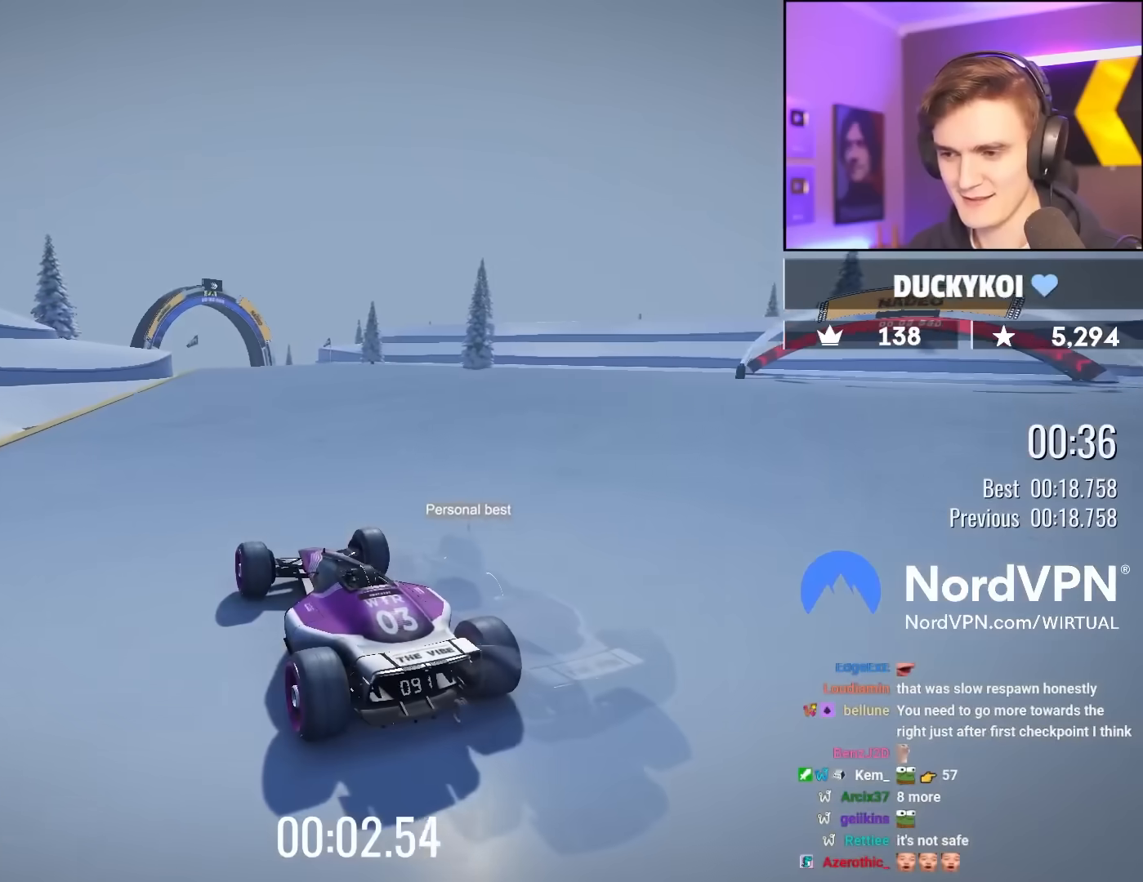
{"keys": ["up"], "events": [[400, "right", "down"], [483, "right", "up"]]}
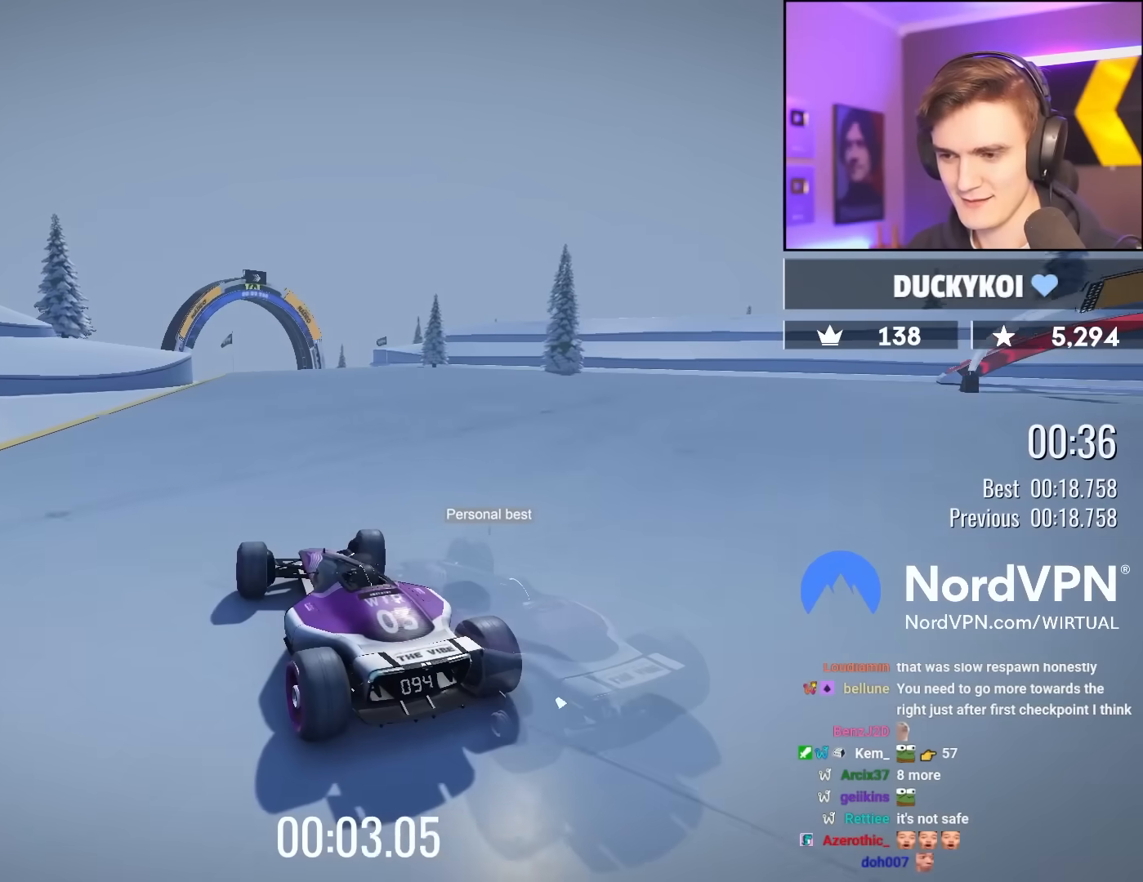
{"keys": ["up"], "events": []}
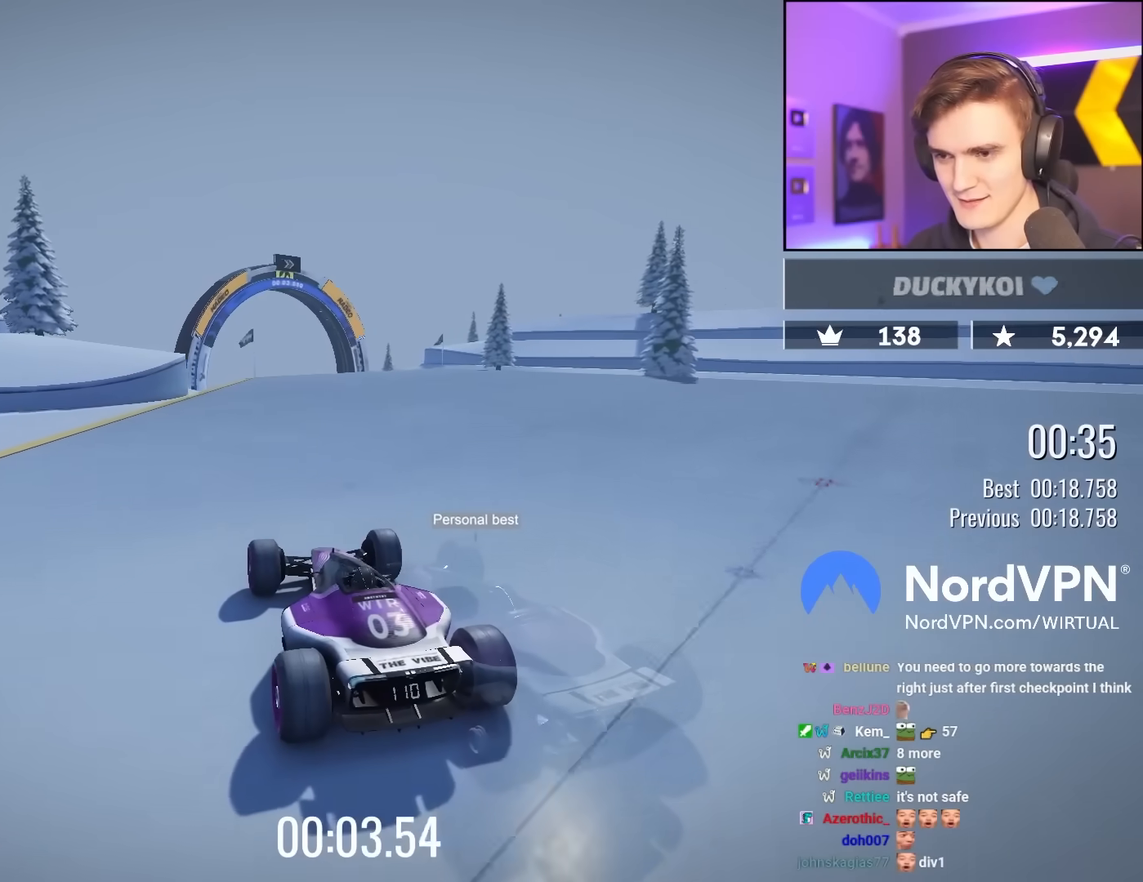
{"keys": ["left", "up"], "events": [[150, "left", "down"], [200, "left", "up"], [483, "left", "down"]]}
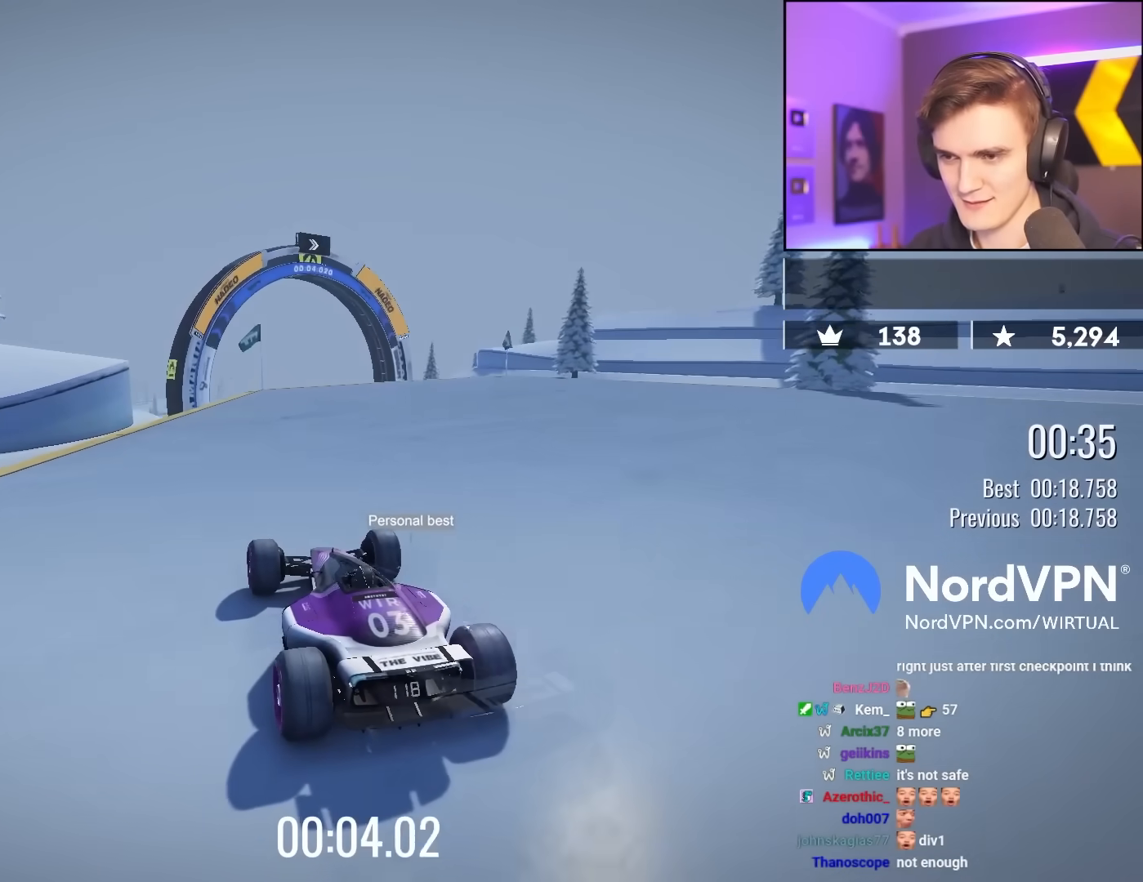
{"keys": ["up"], "events": [[17, "left", "up"]]}
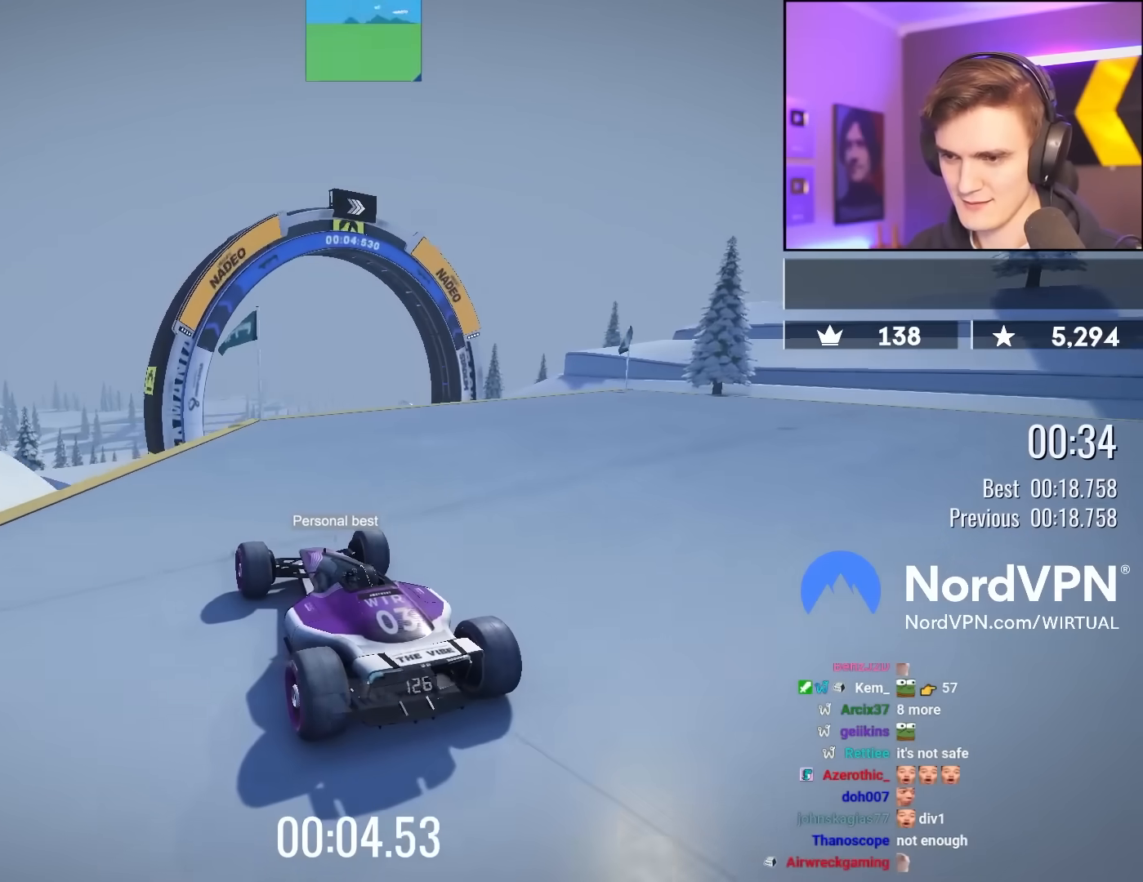
{"keys": ["up"], "events": [[83, "right", "down"], [133, "right", "up"], [317, "right", "down"], [417, "right", "up"]]}
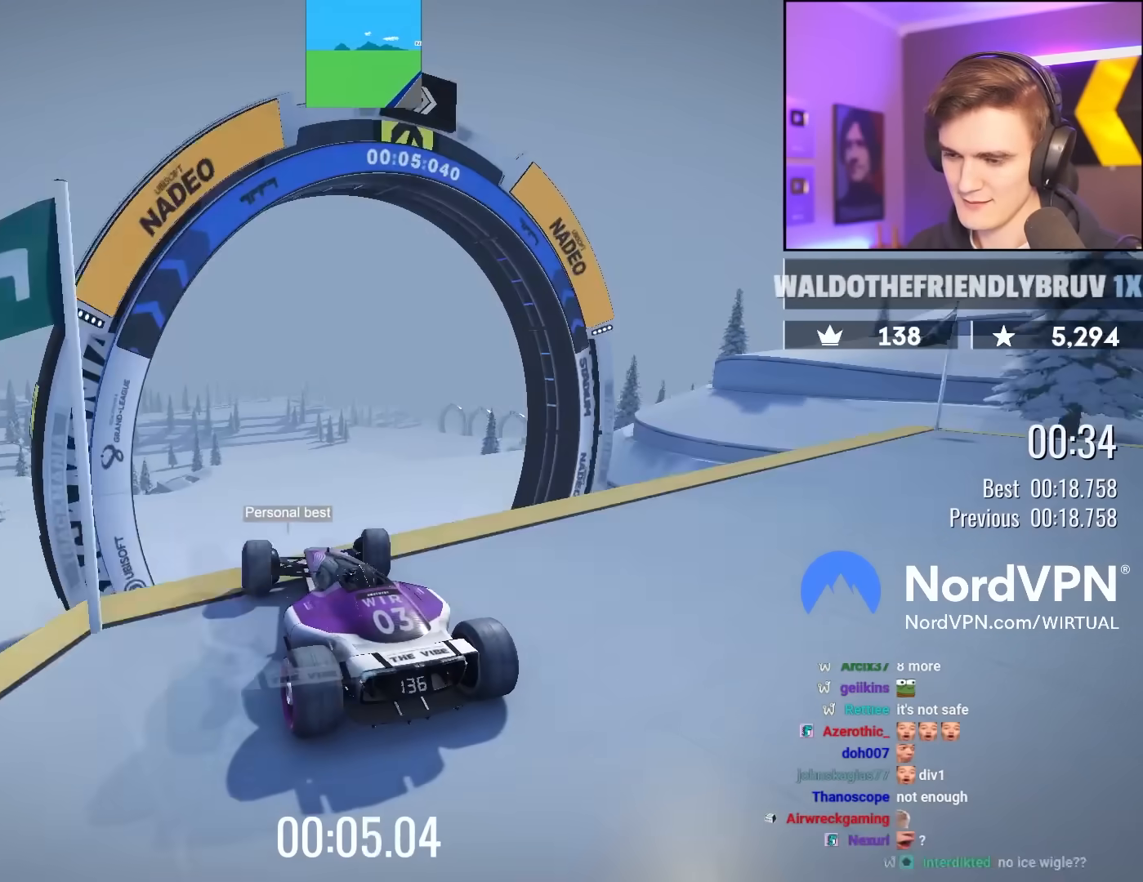
{"keys": ["up"], "events": [[100, "brake", "down"], [233, "brake", "up"]]}
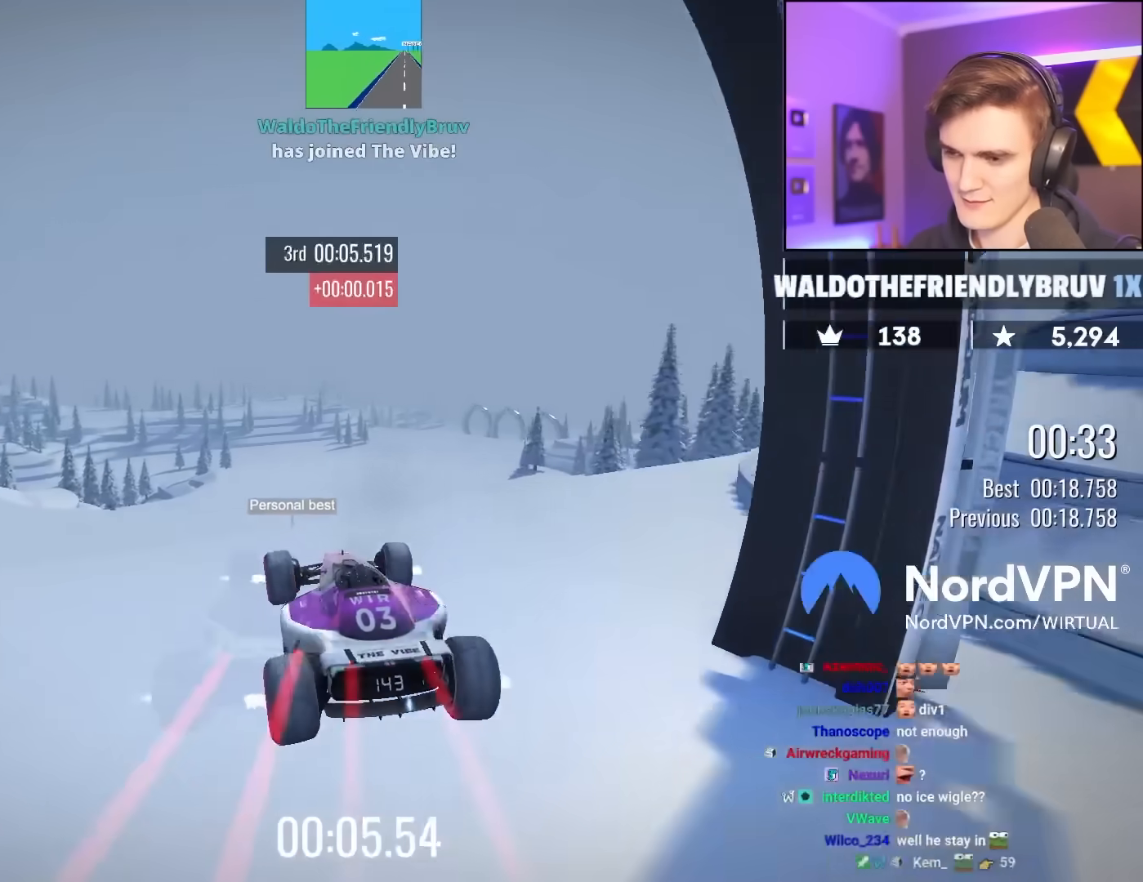
{"keys": ["up"], "events": [[250, "right", "down"], [400, "right", "up"]]}
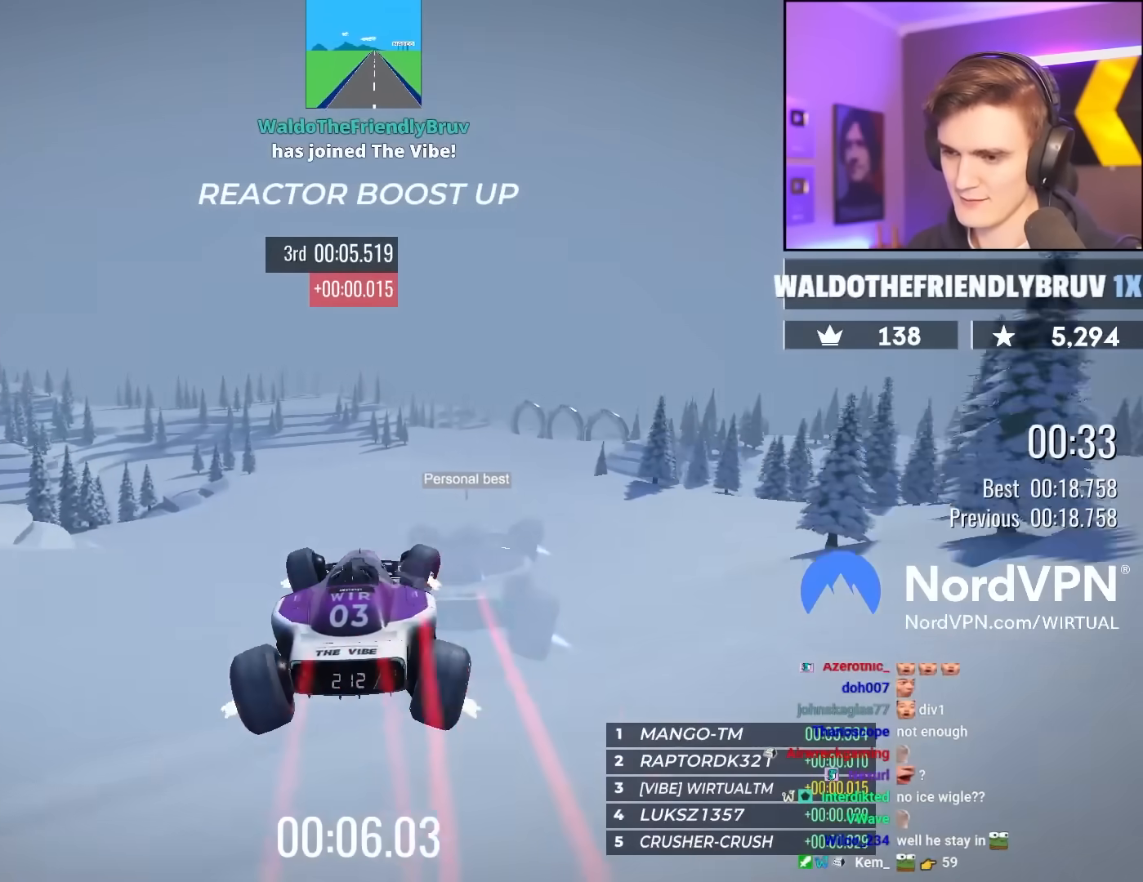
{"keys": ["up"], "events": [[33, "right", "down"], [467, "right", "up"]]}
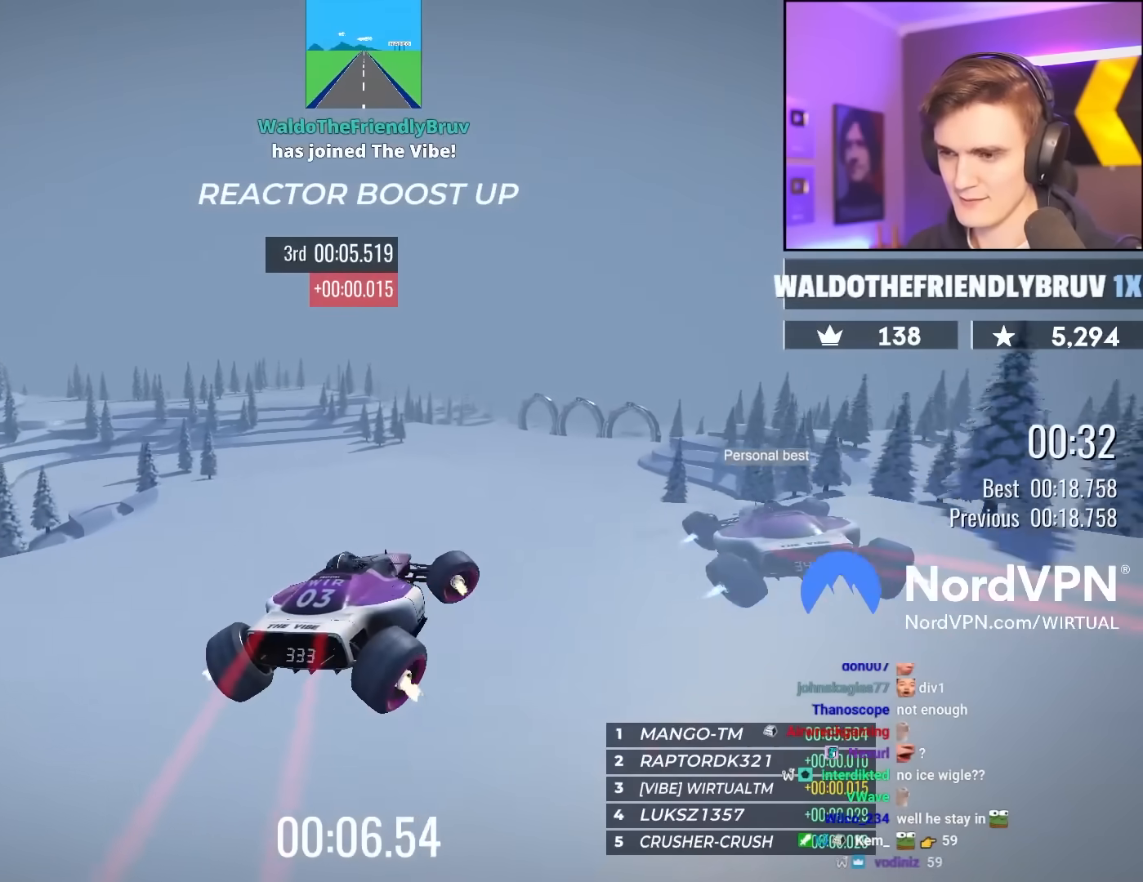
{"keys": ["left", "up"], "events": [[100, "left", "down"], [150, "left", "up"], [250, "left", "down"]]}
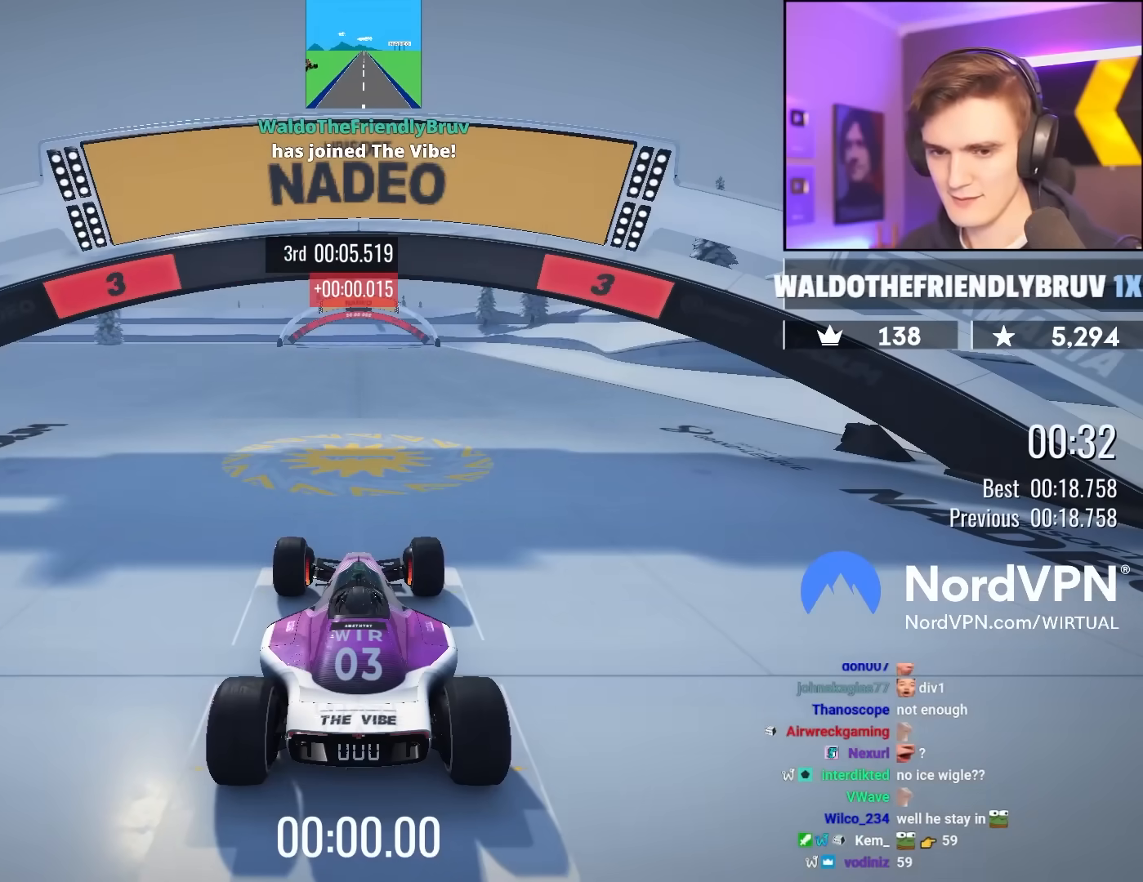
{"keys": ["left", "up"], "events": []}
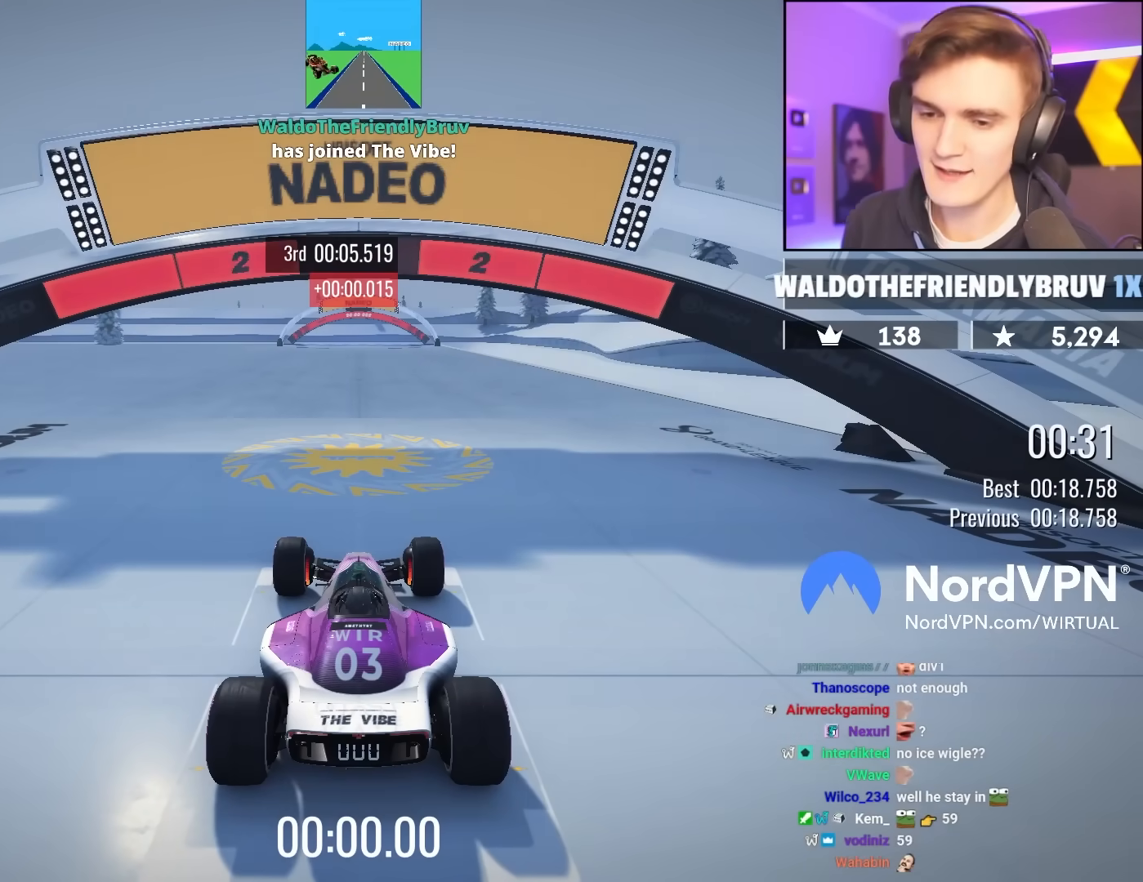
{"keys": ["left", "up"], "events": []}
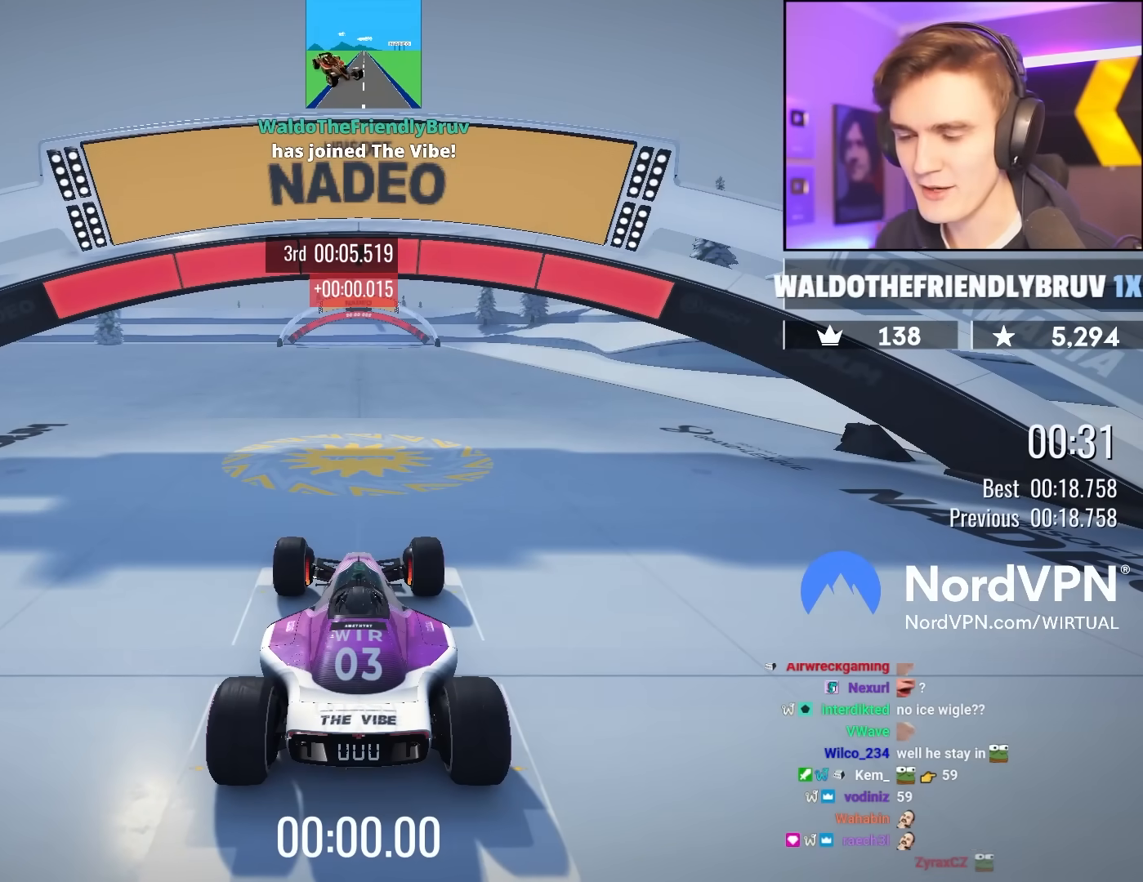
{"keys": ["left", "up"], "events": []}
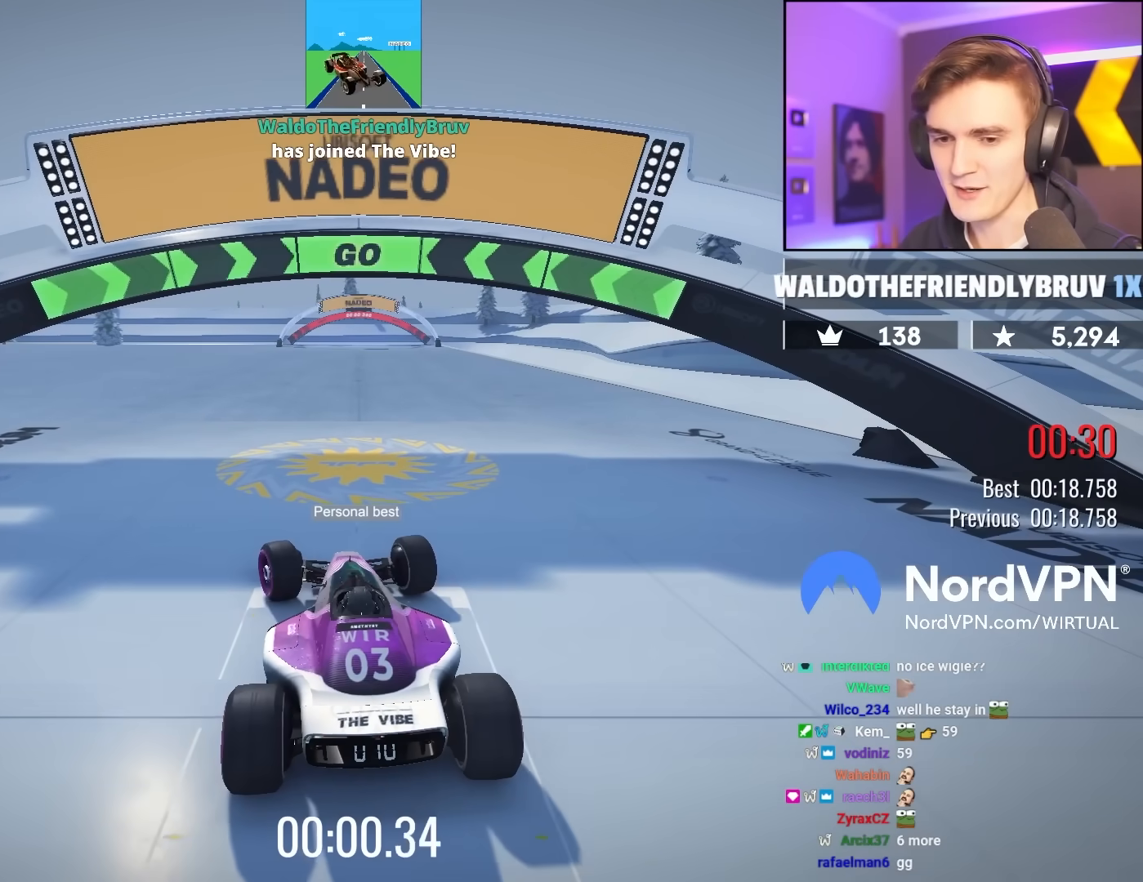
{"keys": ["up"], "events": [[17, "left", "up"]]}
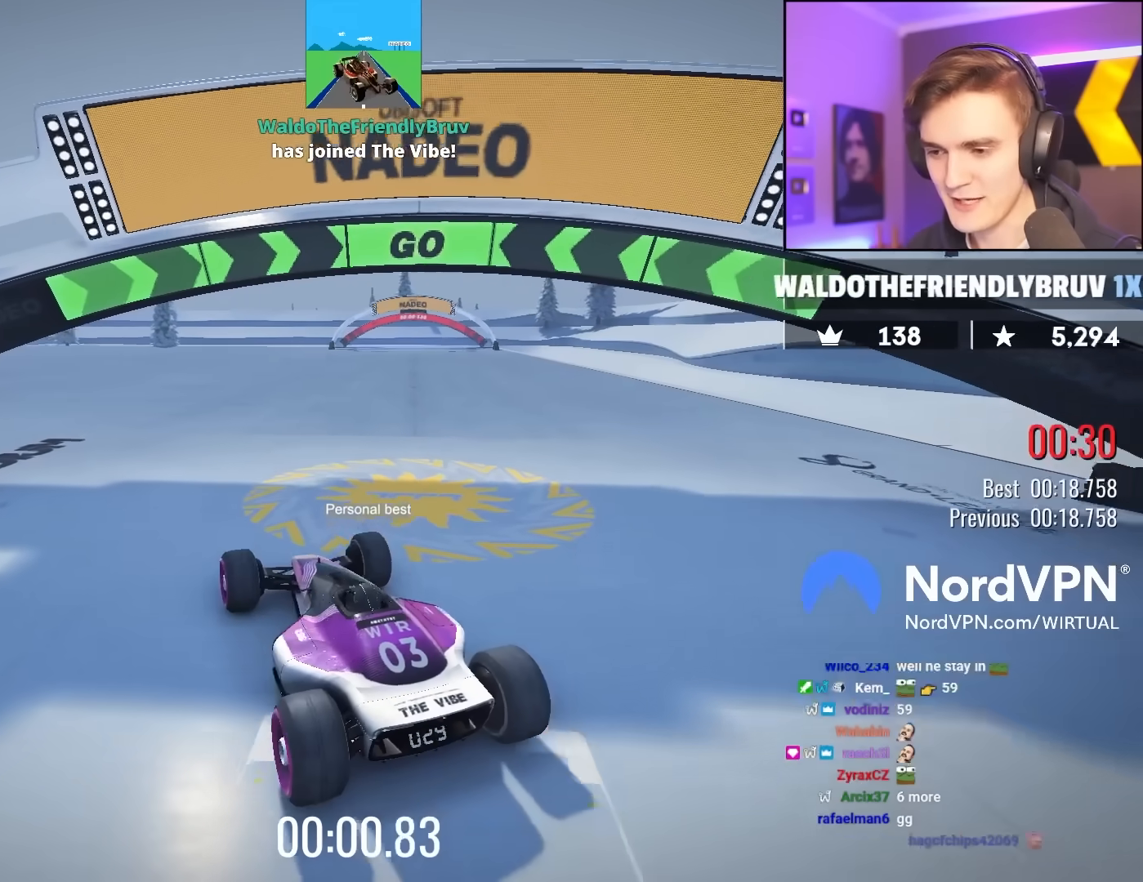
{"keys": ["up"], "events": [[367, "right", "down"], [417, "right", "up"]]}
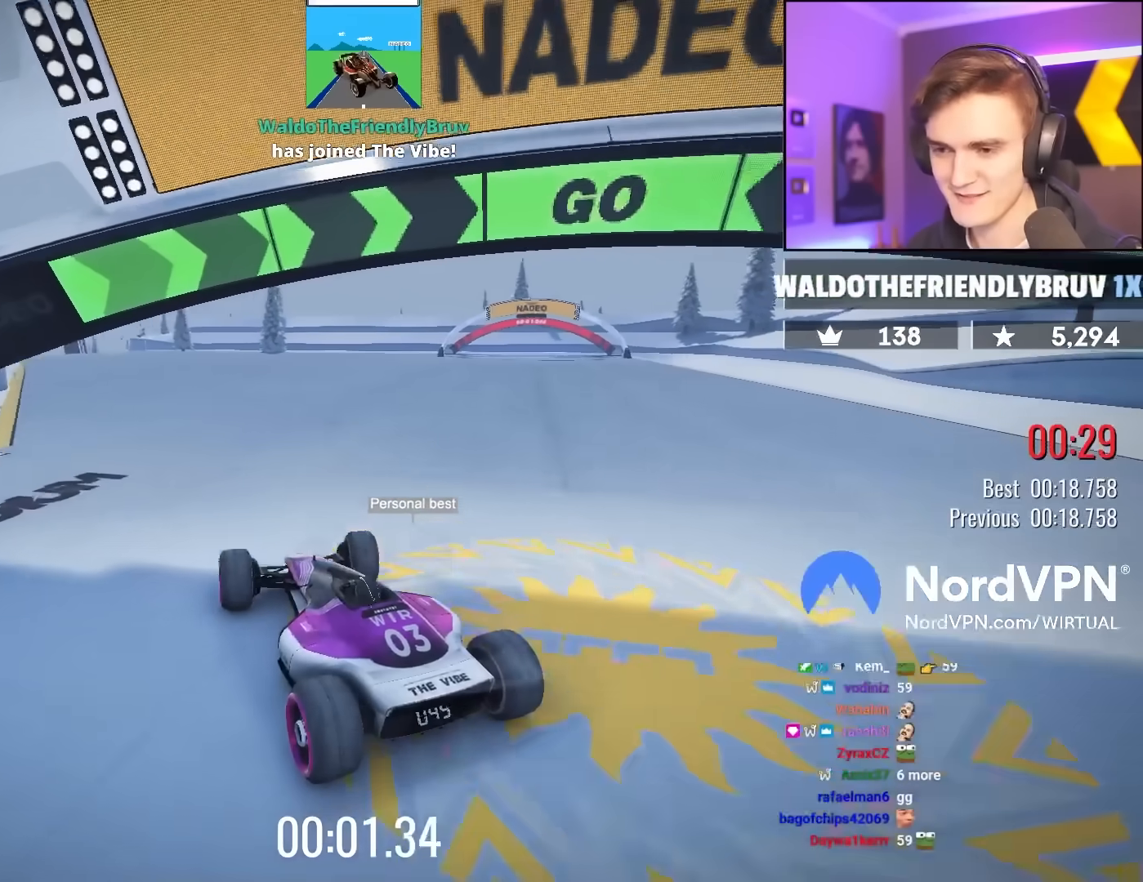
{"keys": ["up"], "events": []}
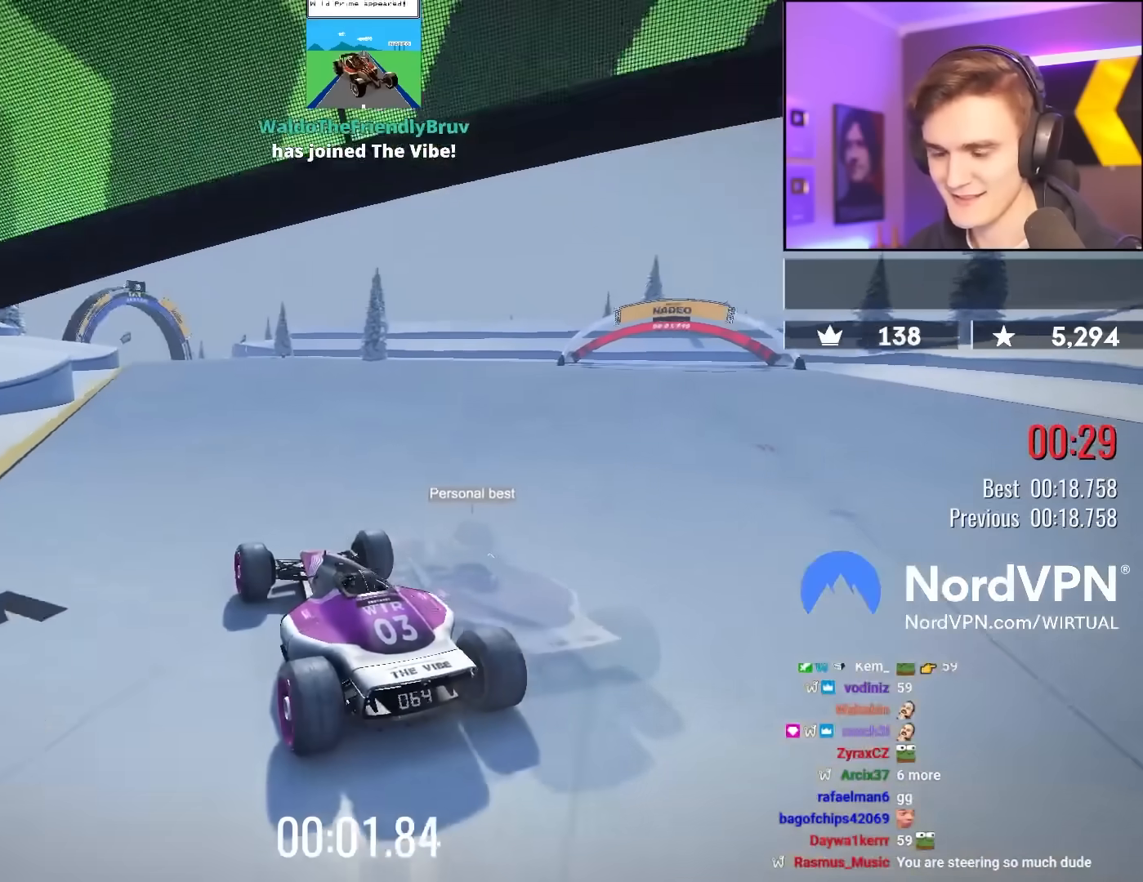
{"keys": ["up"], "events": []}
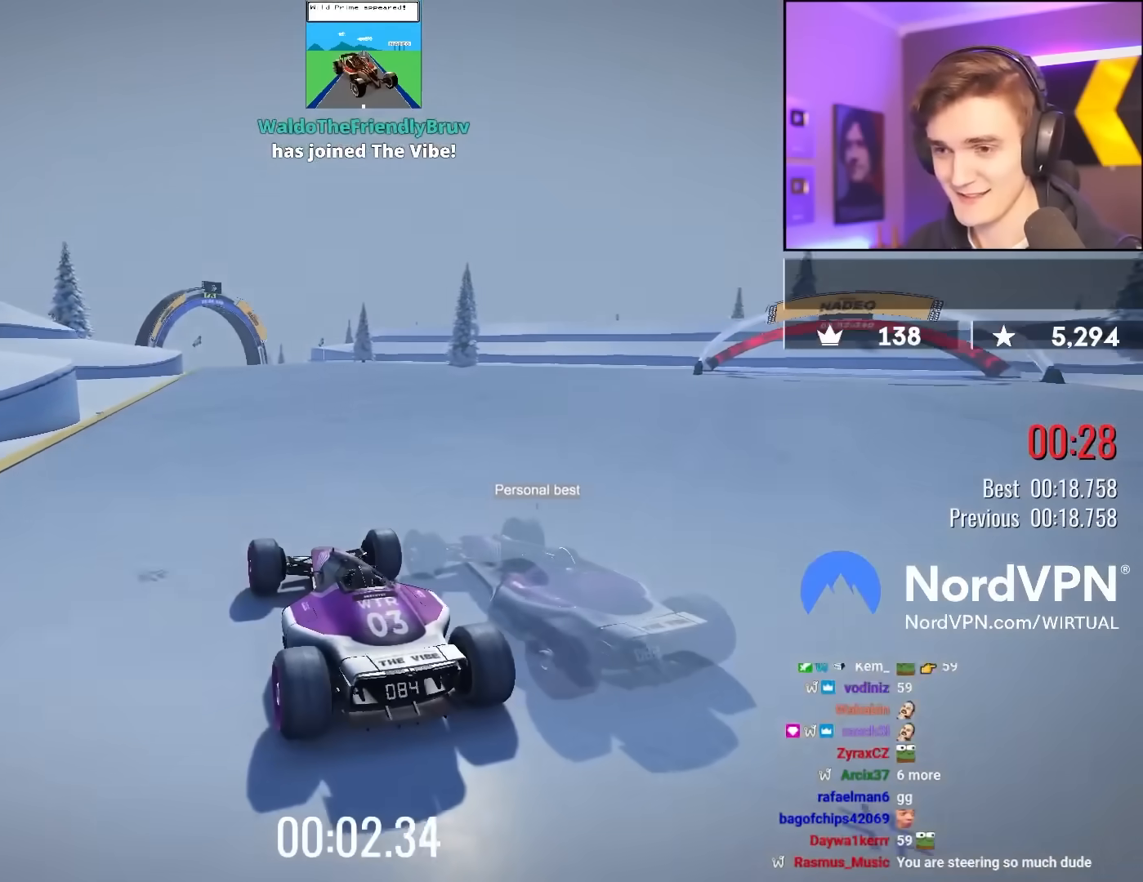
{"keys": ["up"], "events": []}
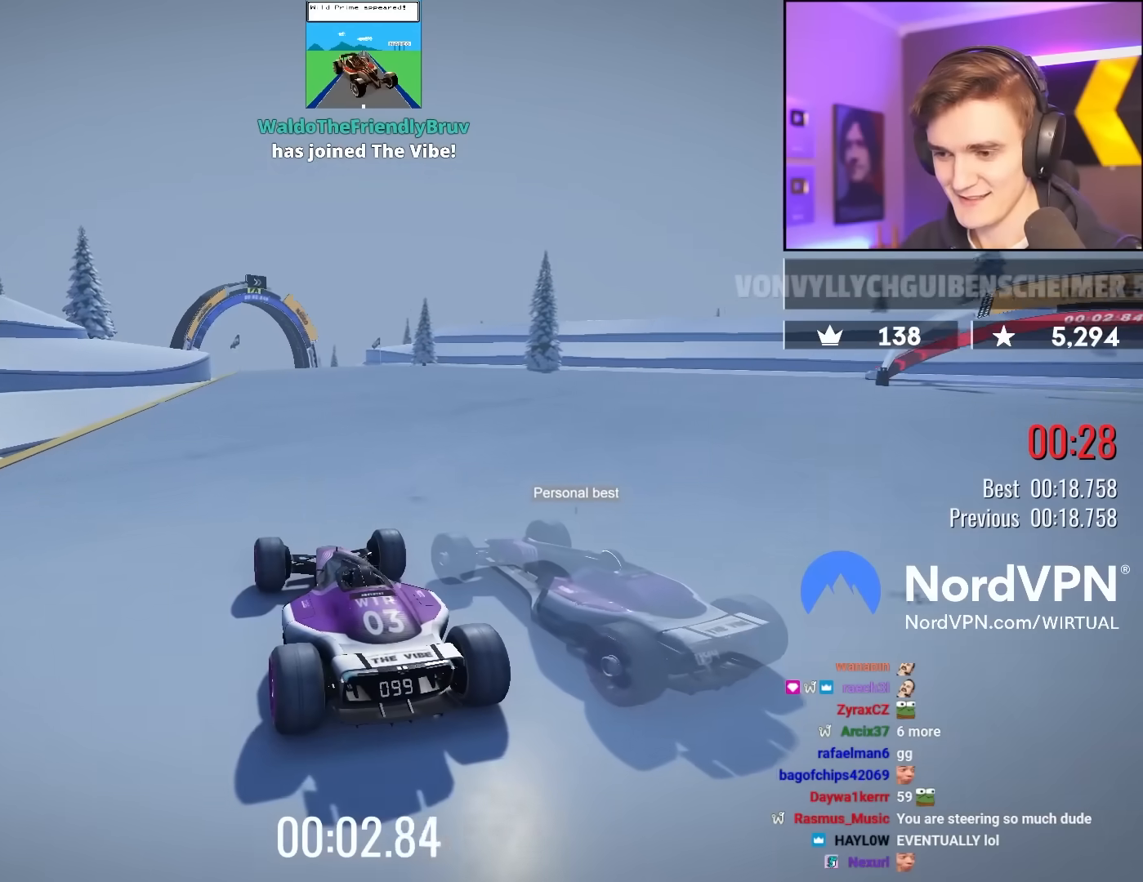
{"keys": ["up"], "events": []}
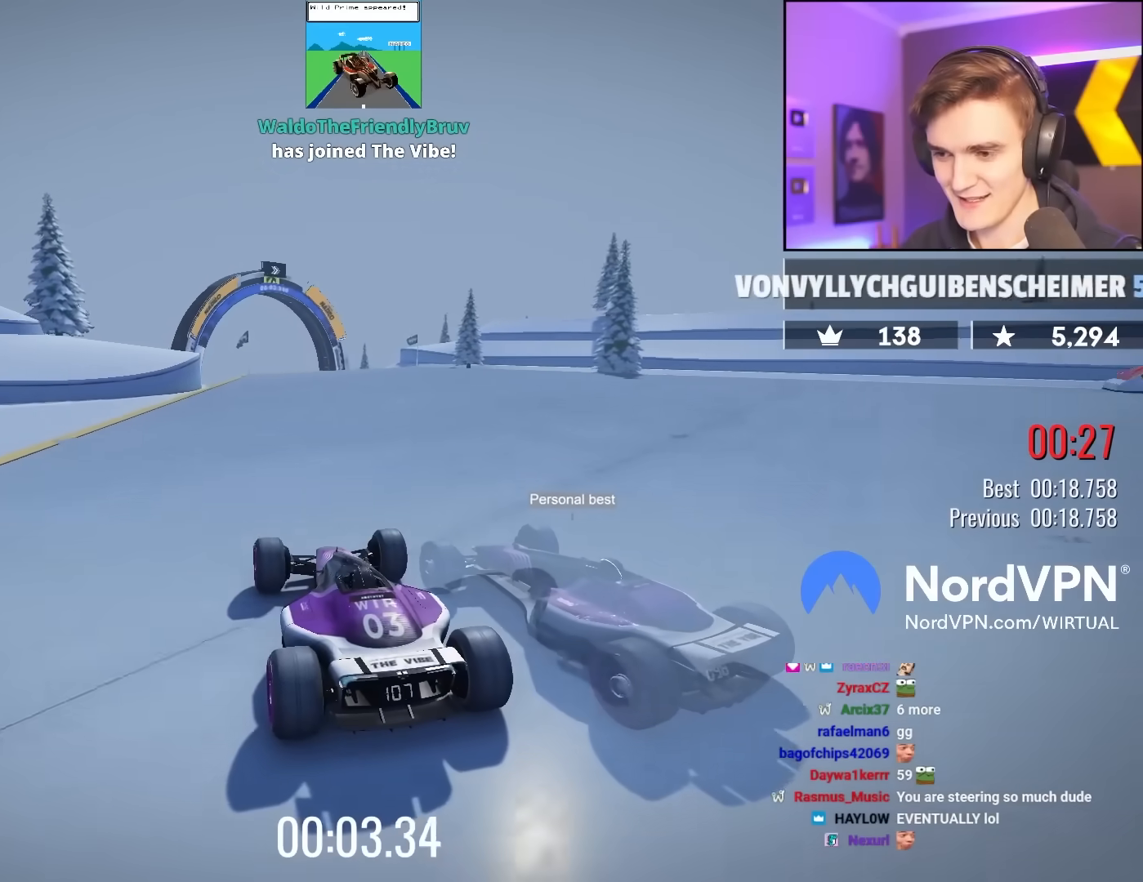
{"keys": ["up"], "events": [[67, "left", "down"], [167, "left", "up"]]}
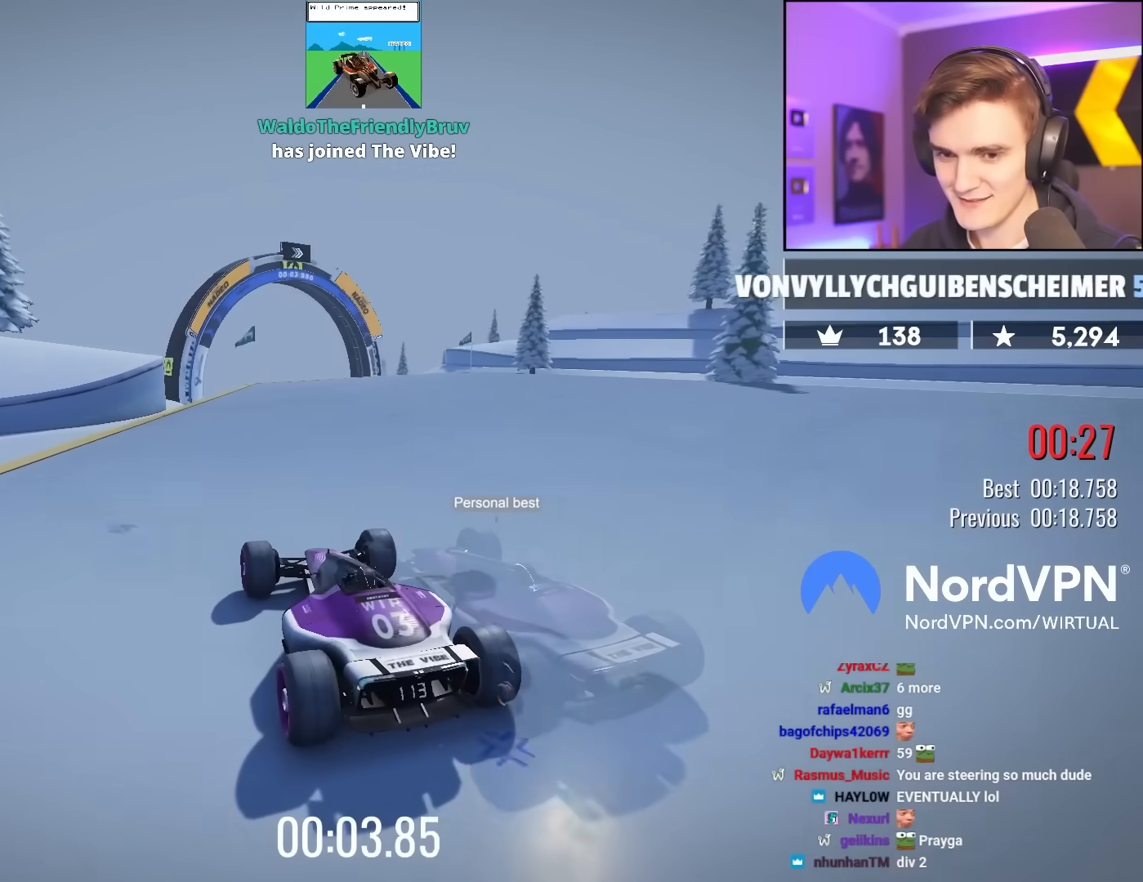
{"keys": ["up"], "events": []}
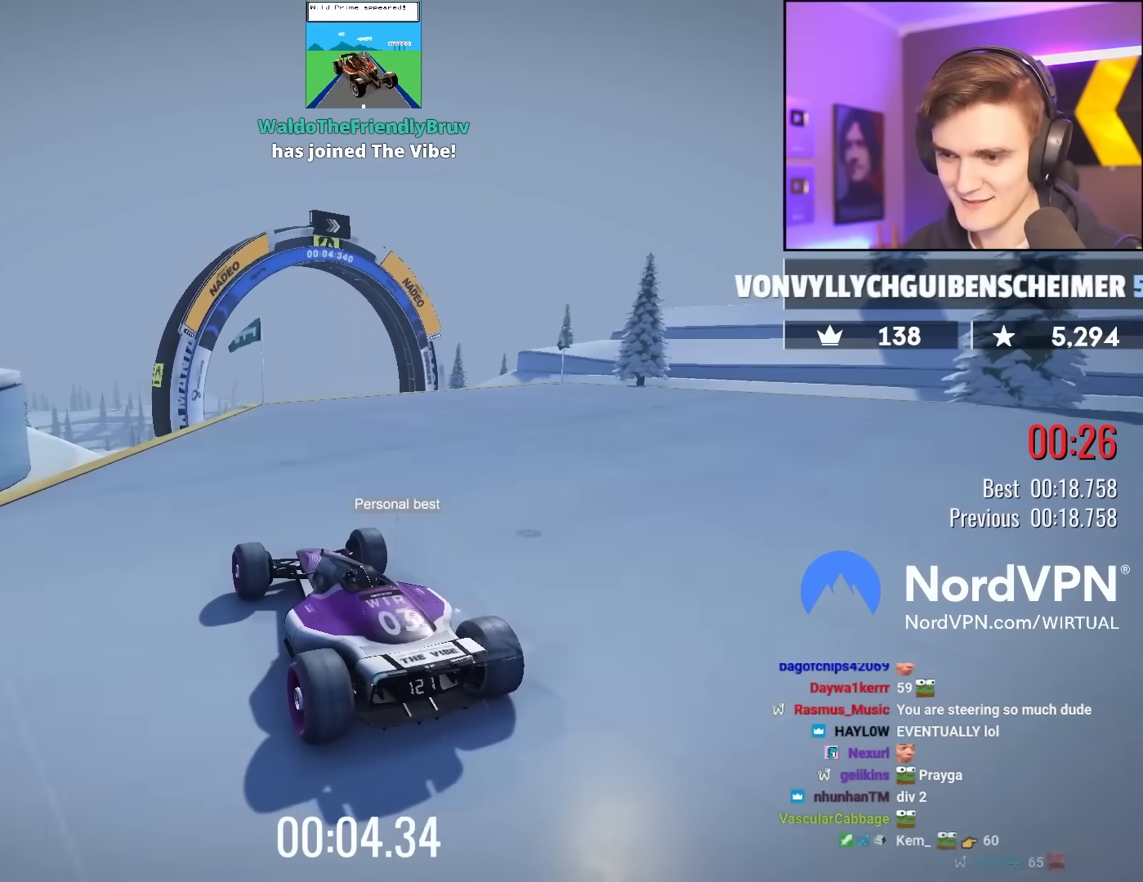
{"keys": ["up"], "events": [[50, "right", "down"], [100, "right", "up"]]}
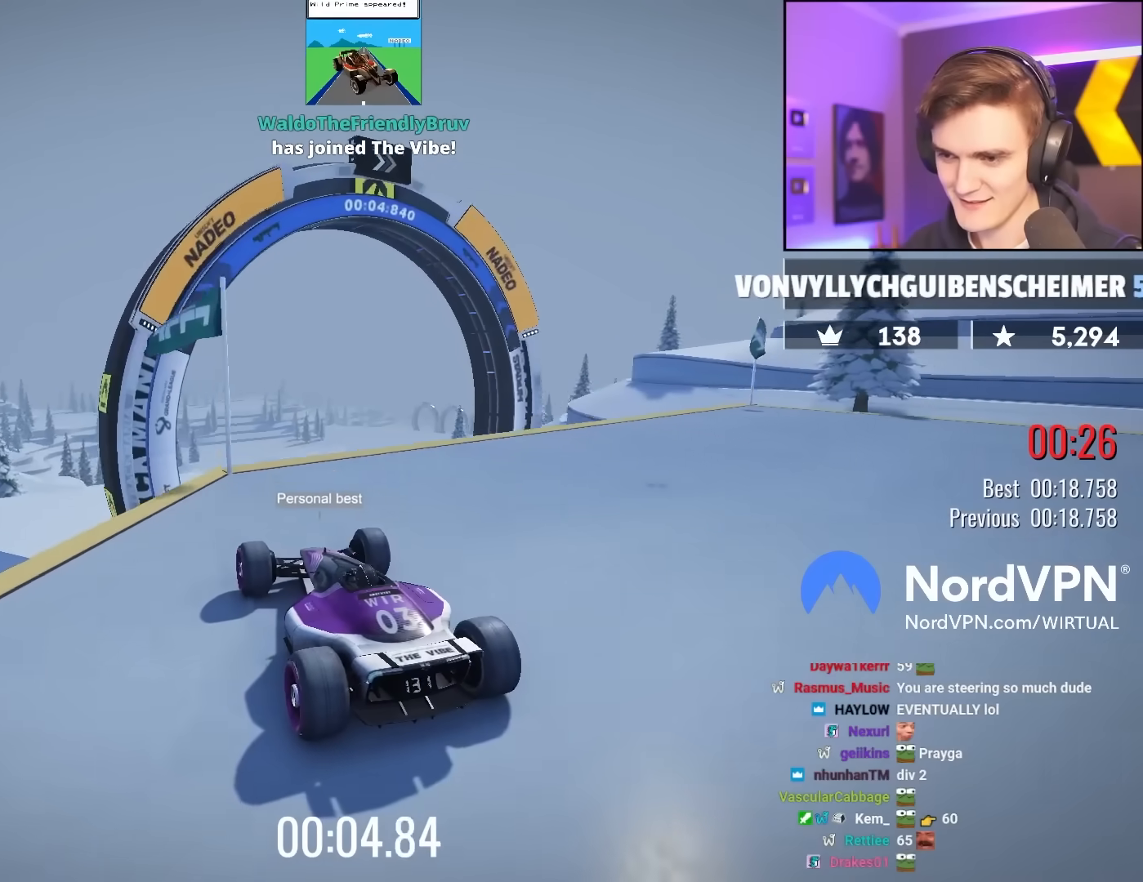
{"keys": ["up"], "events": [[67, "right", "down"], [167, "right", "up"], [300, "brake", "down"], [500, "brake", "up"]]}
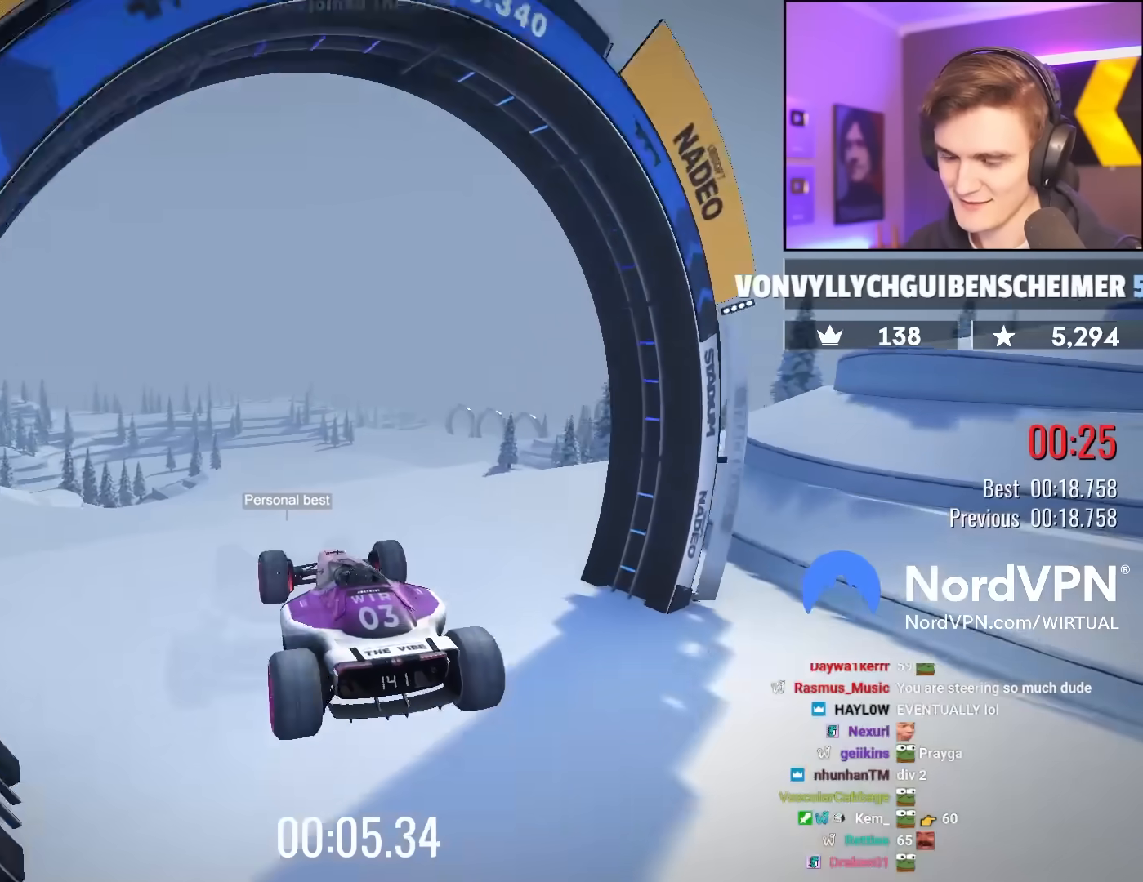
{"keys": ["right", "up"], "events": [[467, "right", "down"]]}
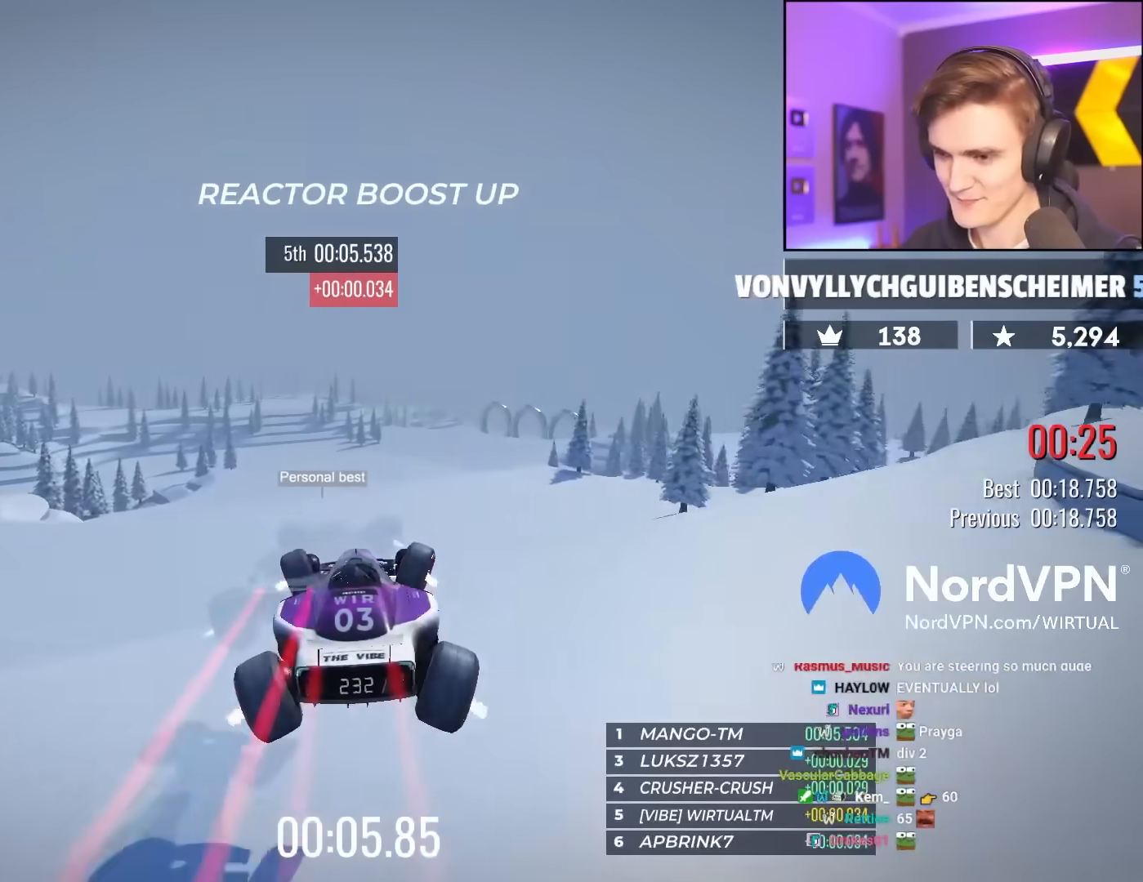
{"keys": ["right", "up"], "events": [[50, "right", "up"], [483, "right", "down"]]}